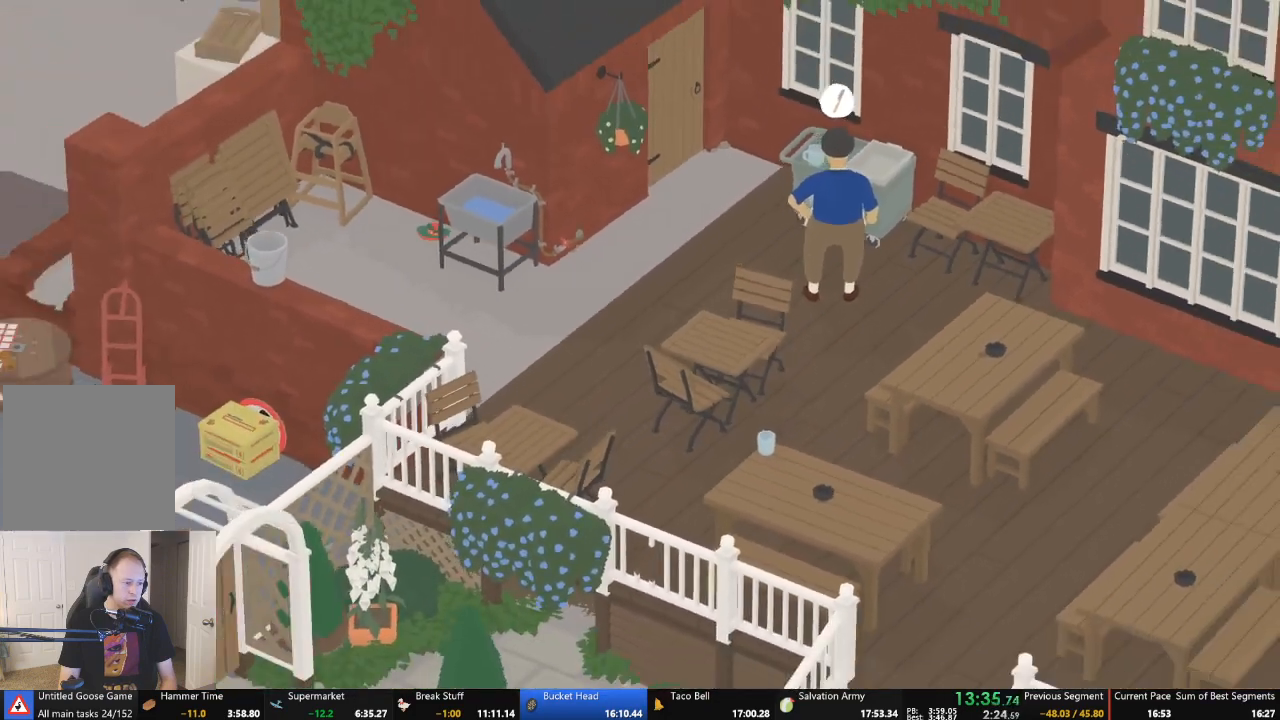
Gameplay with a controller (Xbox layout); each line is a JSON object with the inputs held at the frame after it. "events" lists button and stick changes between this image and that frame as [ms after this image, input, new state], when the widget could be followed in between. Not read: L3 R3 right_stick.
{"buttons": ["A", "L2"], "left_stick": "down-left", "events": [[367, "left_stick", "down-left"]]}
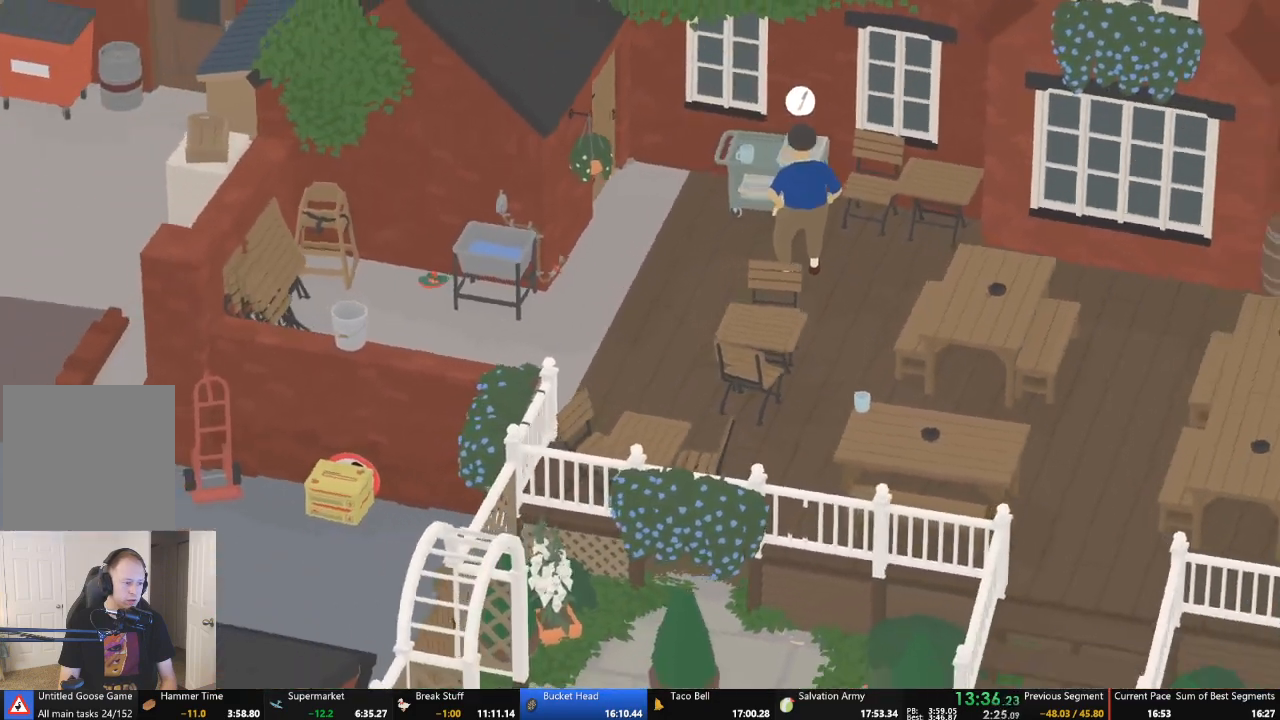
{"buttons": ["A"], "left_stick": "down-left", "events": [[167, "A", "up"], [300, "A", "down"], [333, "L2", "up"]]}
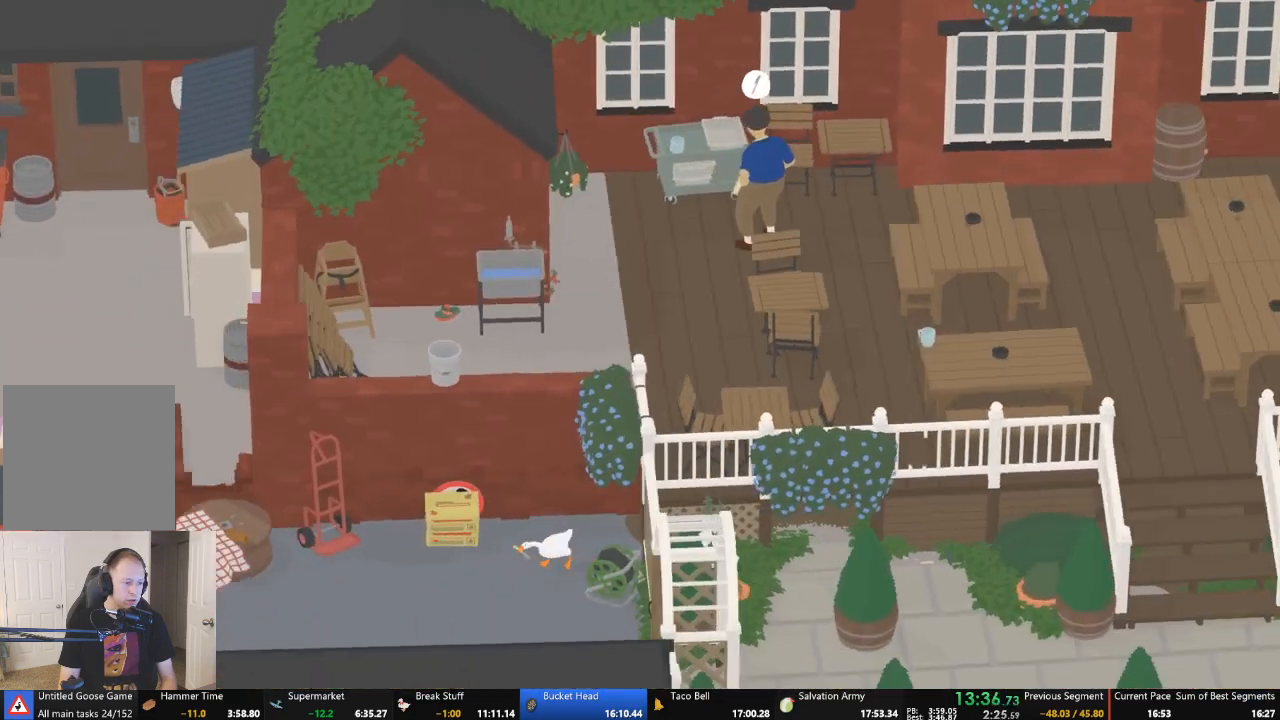
{"buttons": ["A"], "left_stick": "down-left", "events": []}
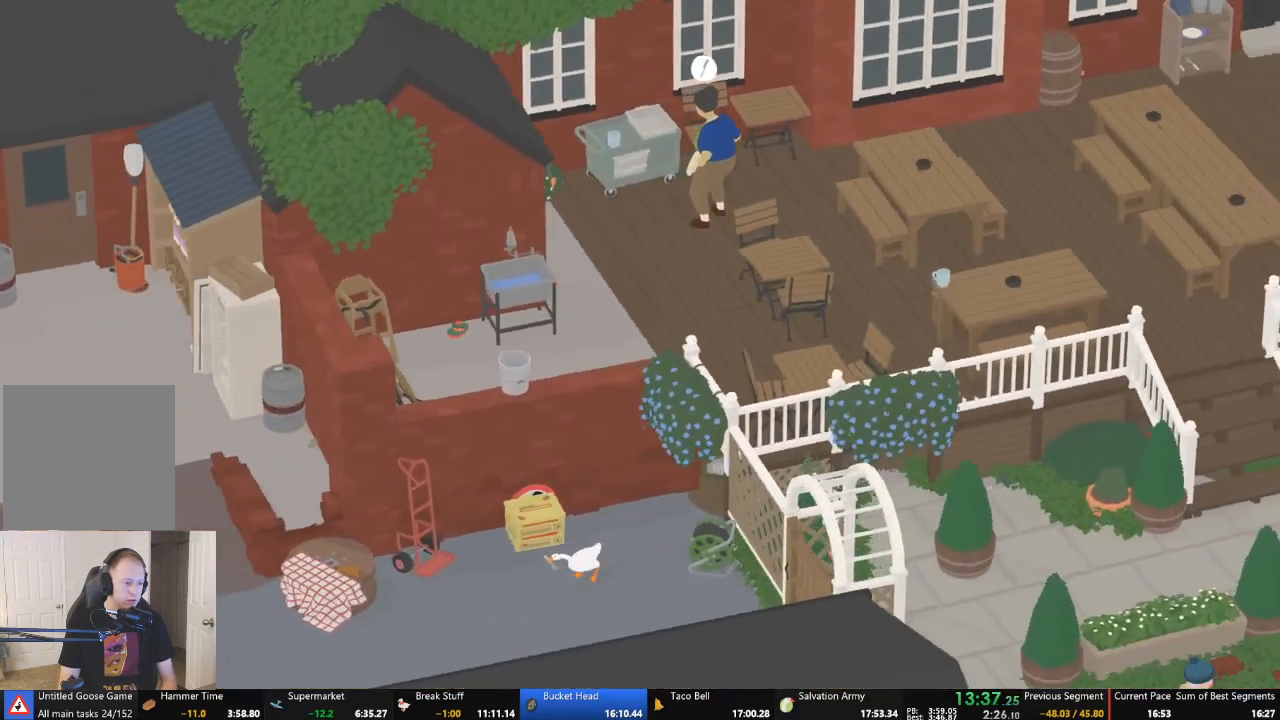
{"buttons": ["A"], "left_stick": "left", "events": [[500, "left_stick", "left"]]}
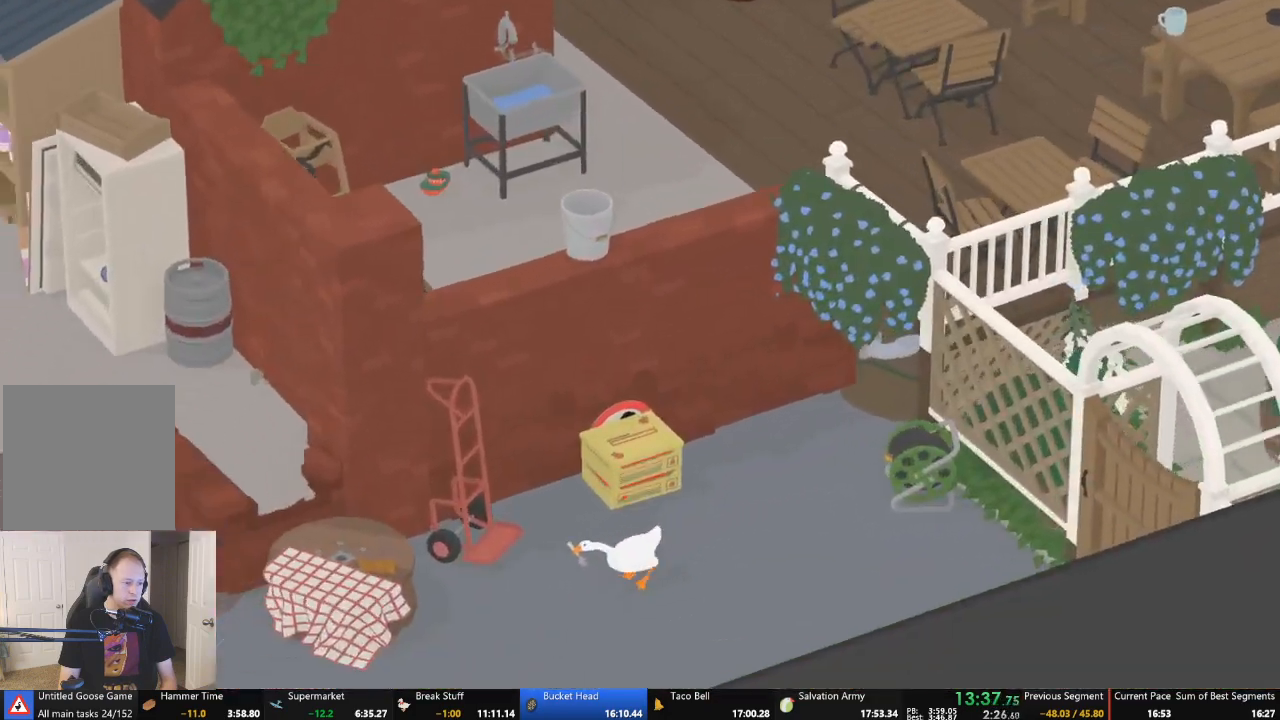
{"buttons": ["A"], "left_stick": "left", "events": [[167, "A", "up"], [267, "A", "down"]]}
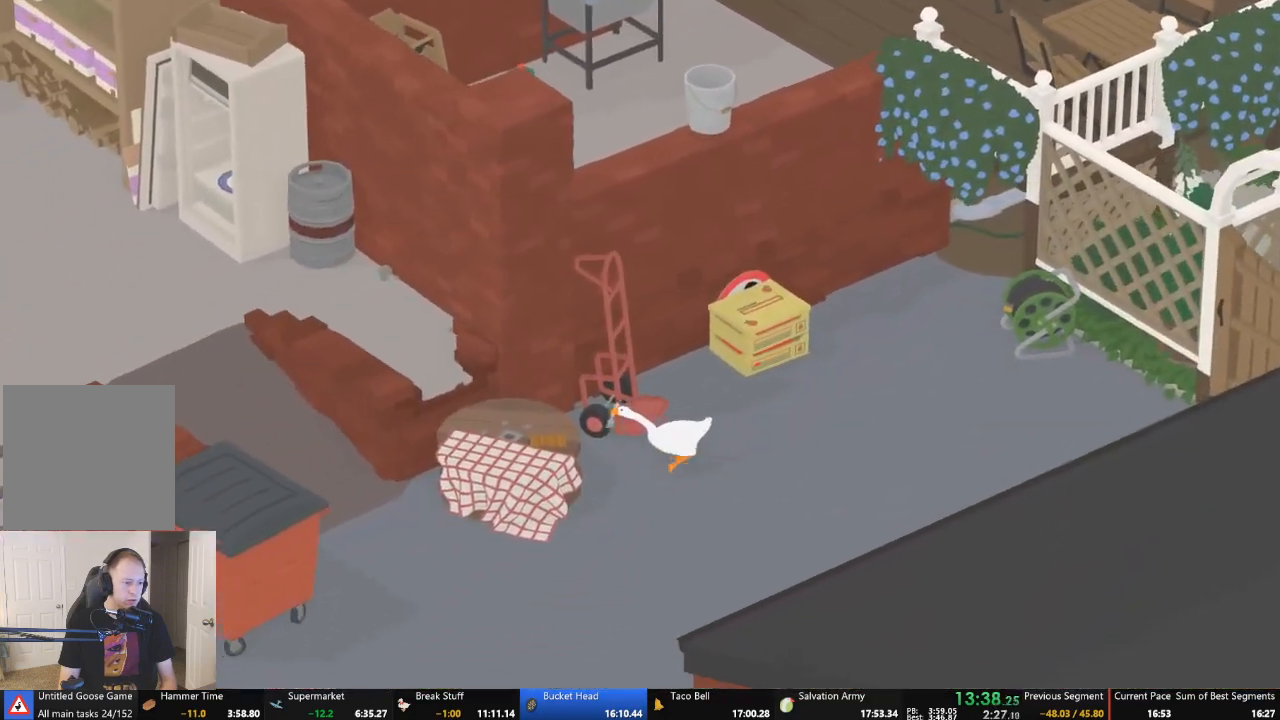
{"buttons": [], "left_stick": "down-left", "events": [[267, "A", "up"], [367, "left_stick", "down-left"]]}
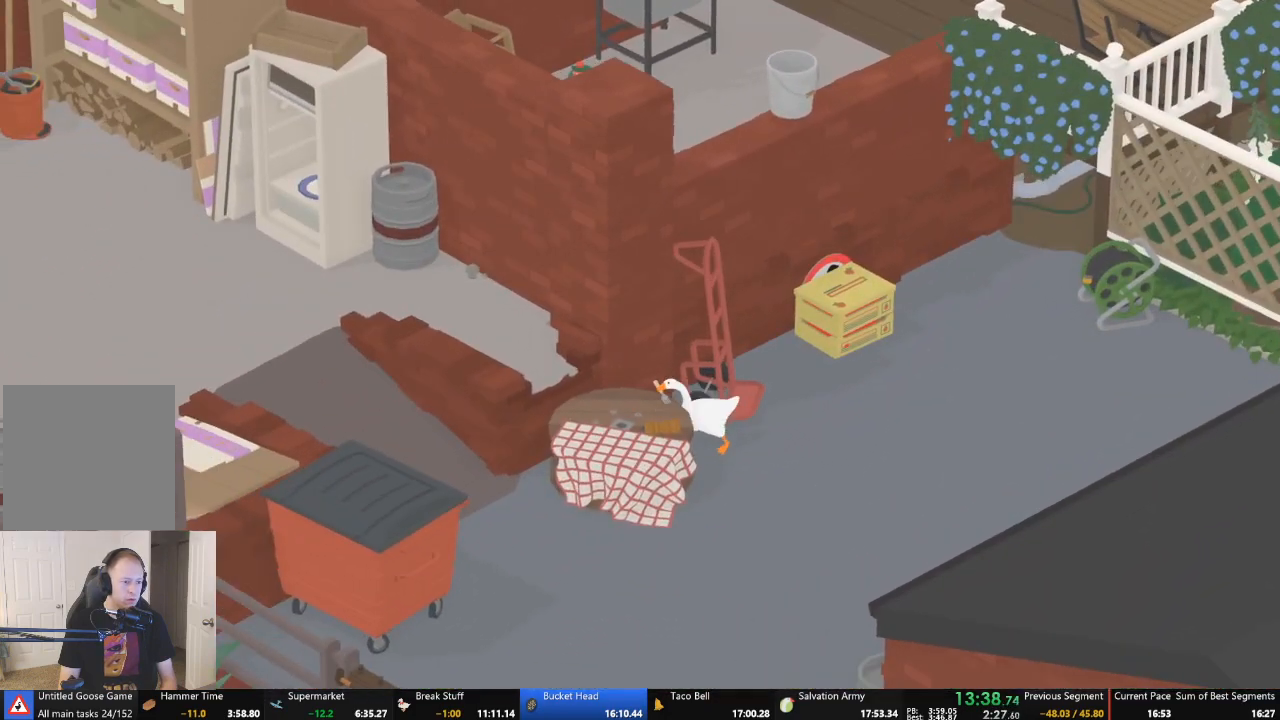
{"buttons": [], "left_stick": "center", "events": [[33, "L2", "down"], [200, "B", "down"], [367, "B", "up"], [433, "L2", "up"], [500, "left_stick", "center"]]}
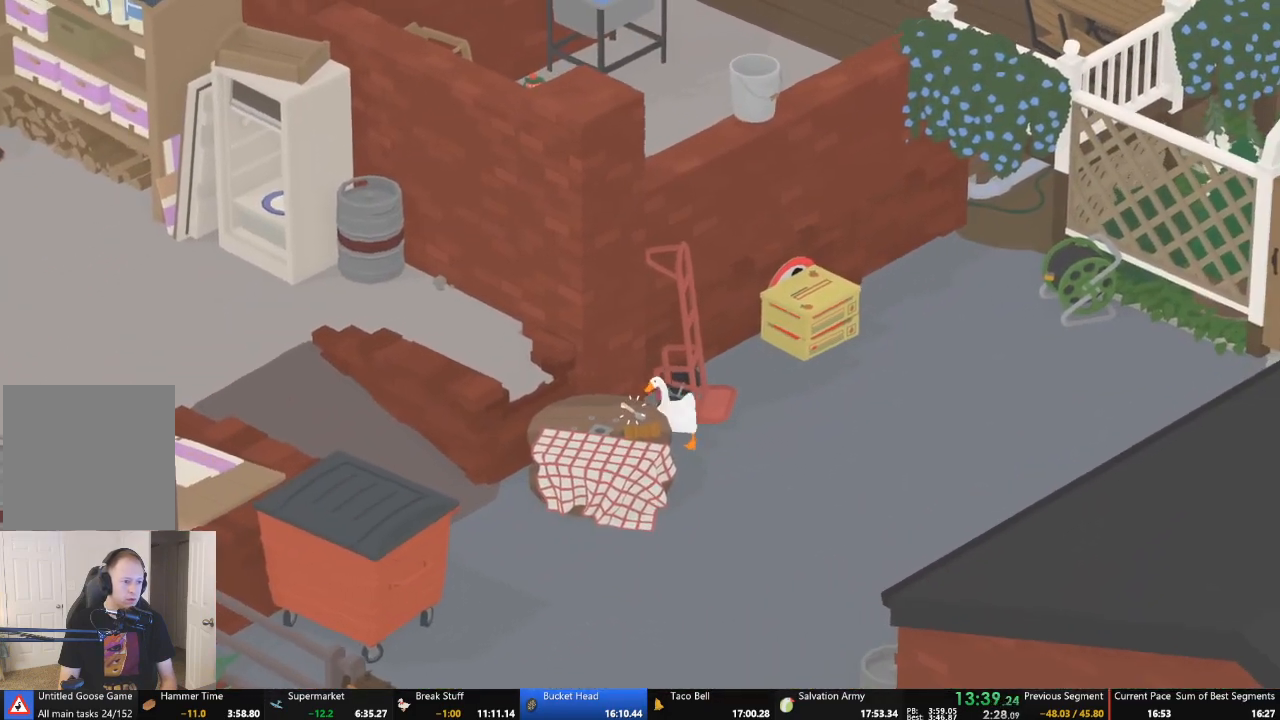
{"buttons": [], "left_stick": "up-right", "events": [[33, "left_stick", "up-right"], [67, "A", "down"], [467, "A", "up"]]}
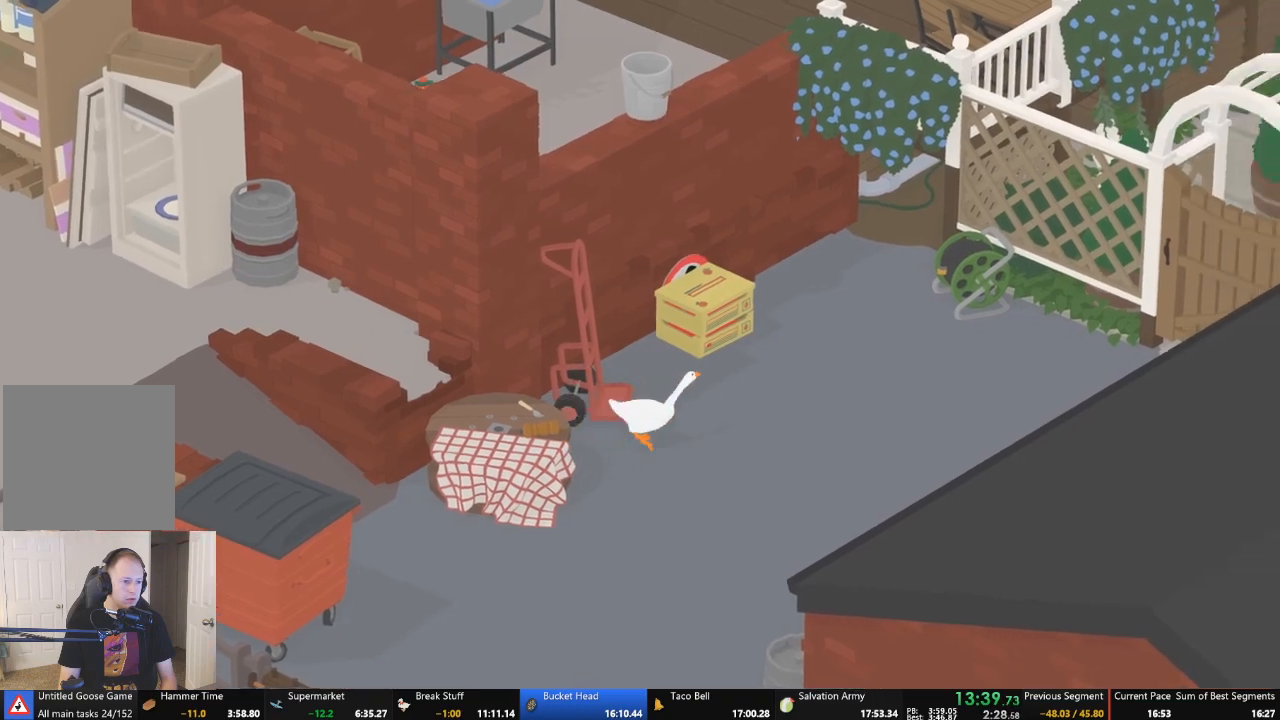
{"buttons": ["A"], "left_stick": "up-right", "events": [[133, "A", "down"]]}
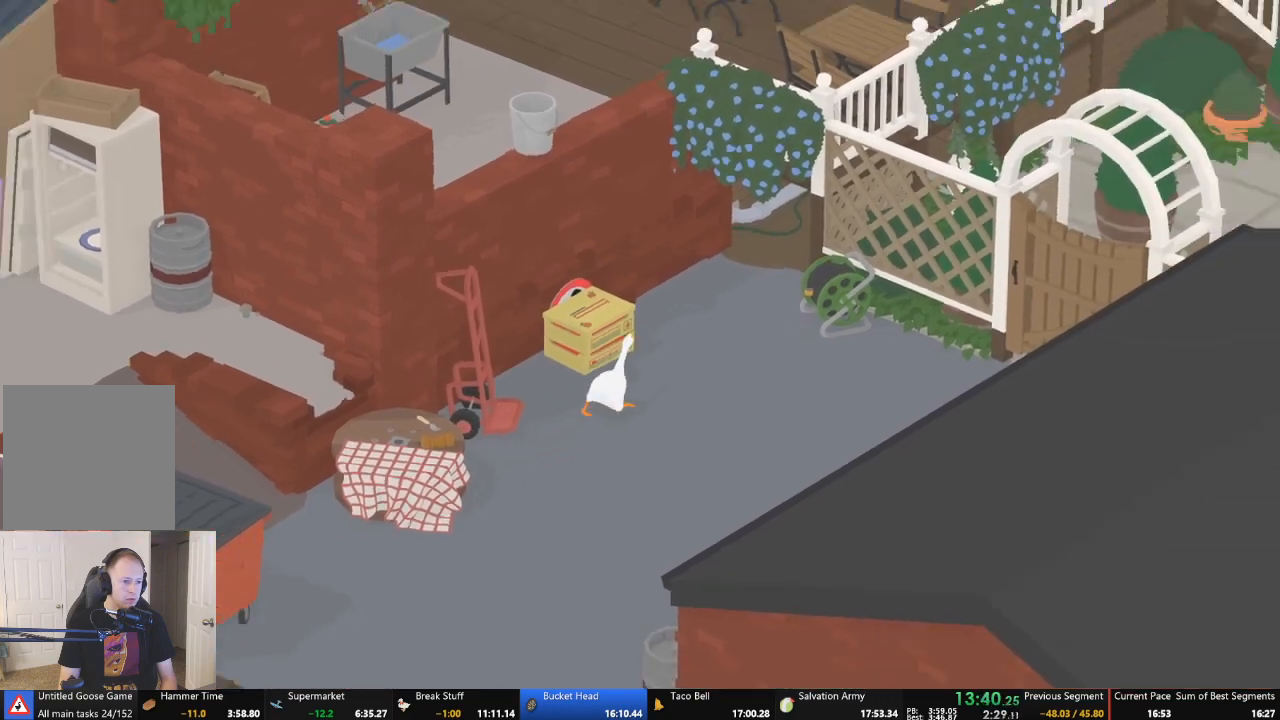
{"buttons": ["A"], "left_stick": "up-right", "events": []}
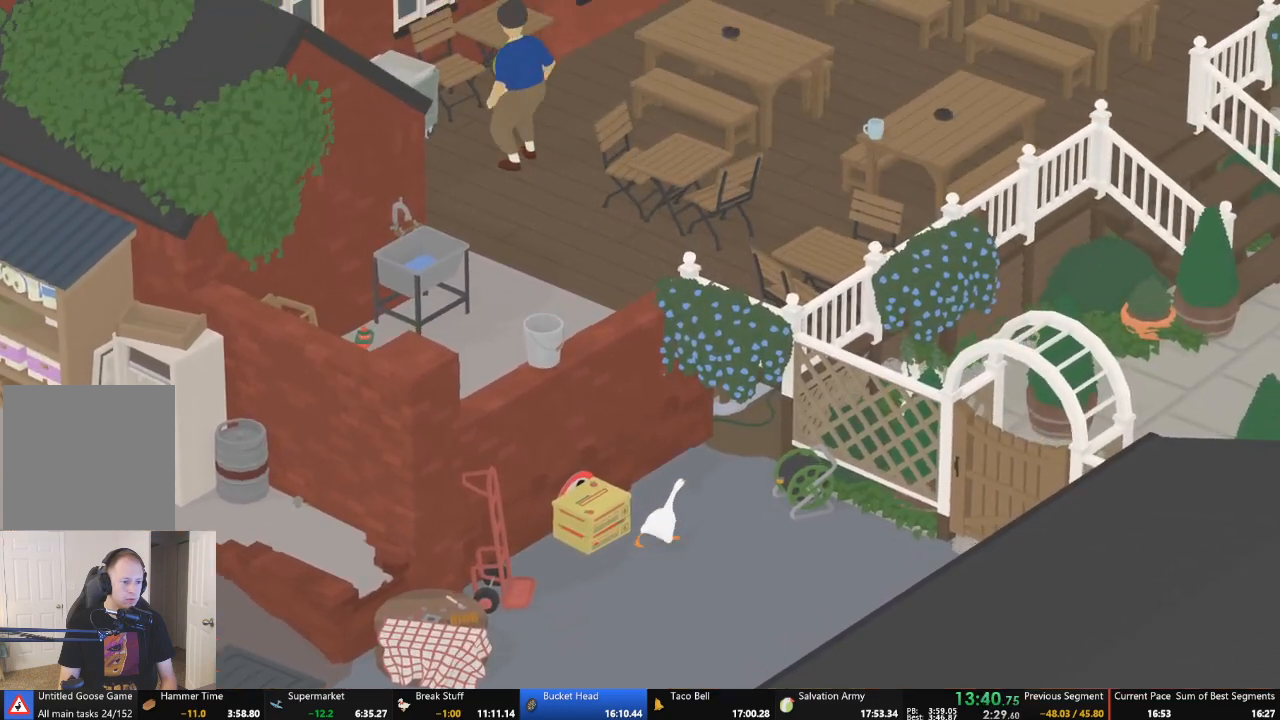
{"buttons": ["A"], "left_stick": "up-right", "events": []}
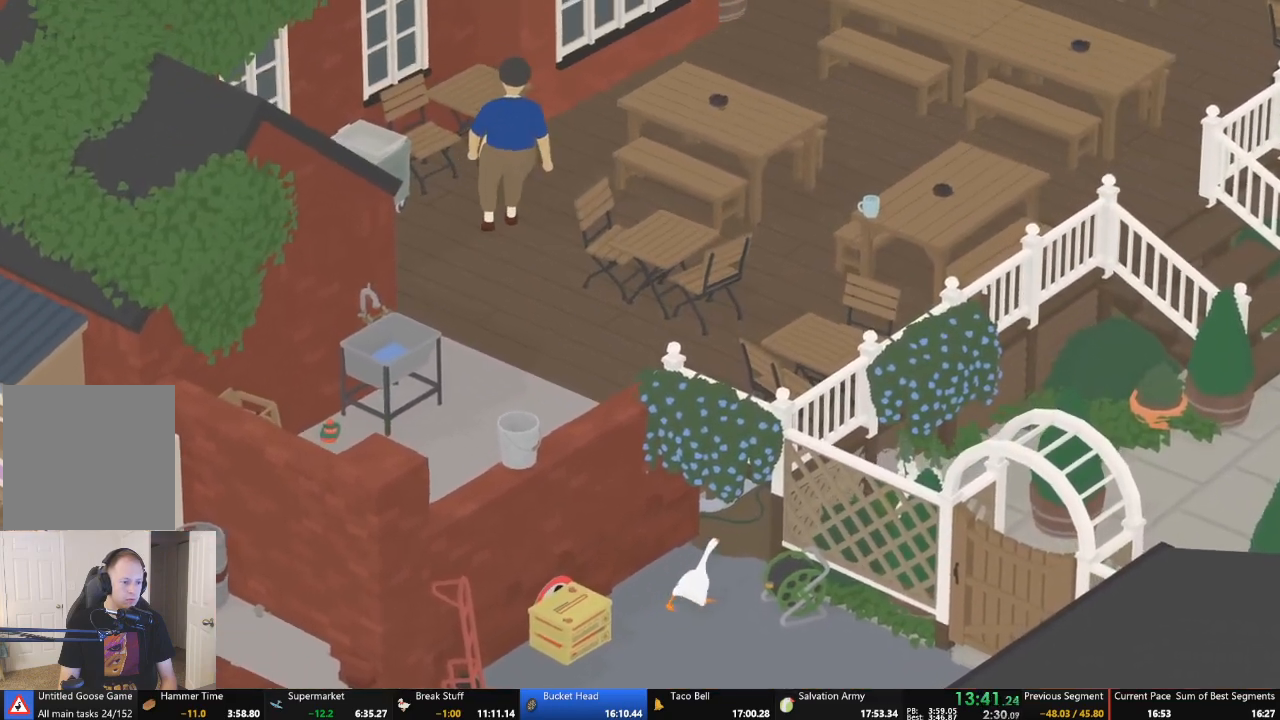
{"buttons": ["A"], "left_stick": "up-right", "events": []}
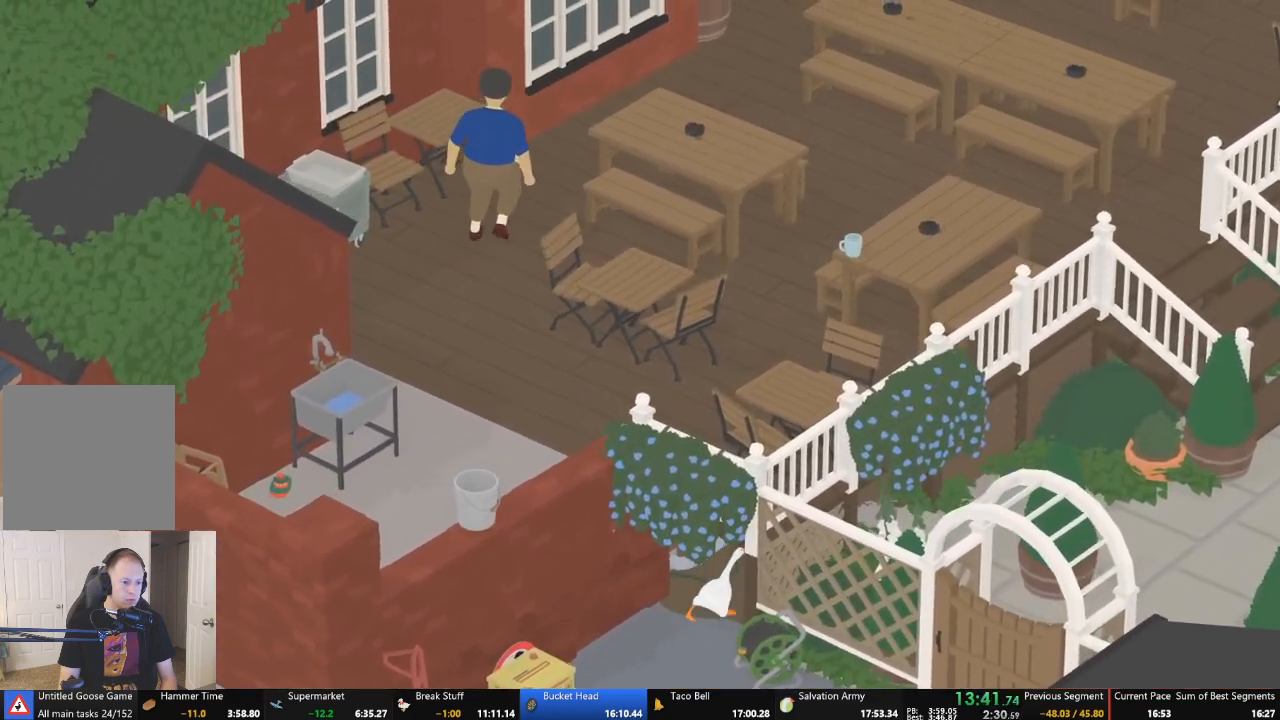
{"buttons": ["A"], "left_stick": "up-right", "events": []}
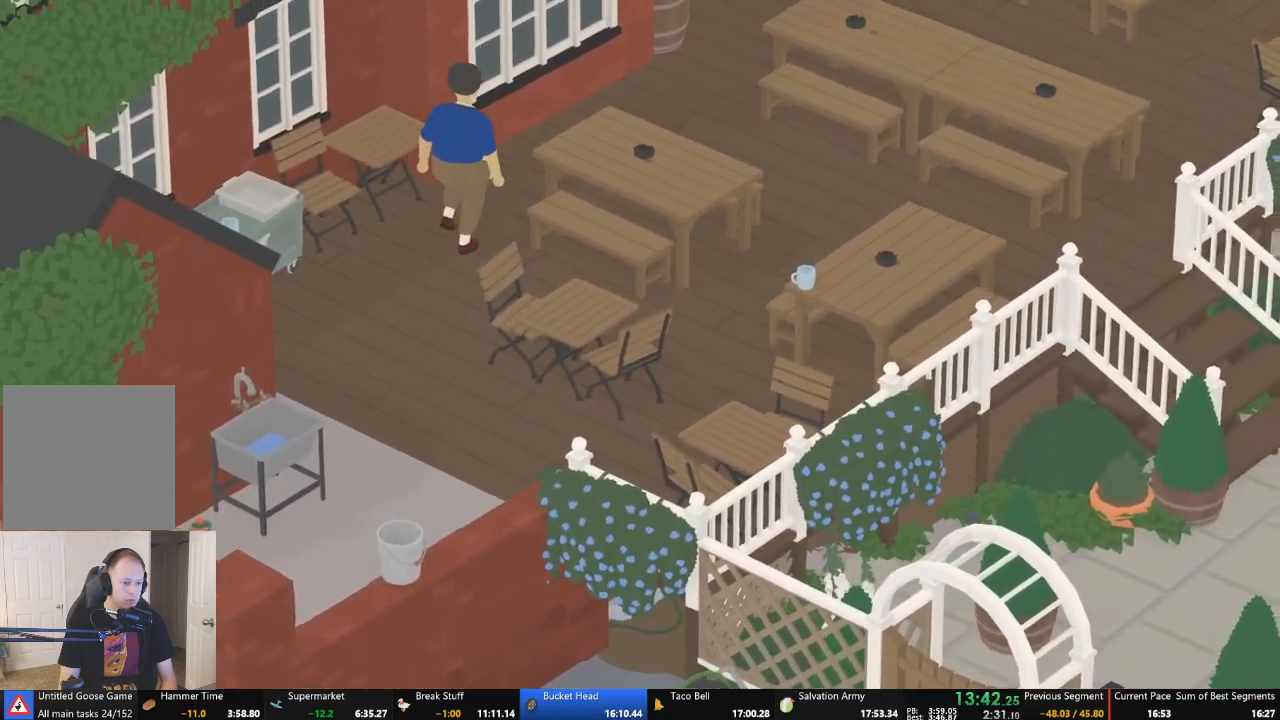
{"buttons": [], "left_stick": "down-right", "events": [[200, "left_stick", "down-right"], [433, "A", "up"]]}
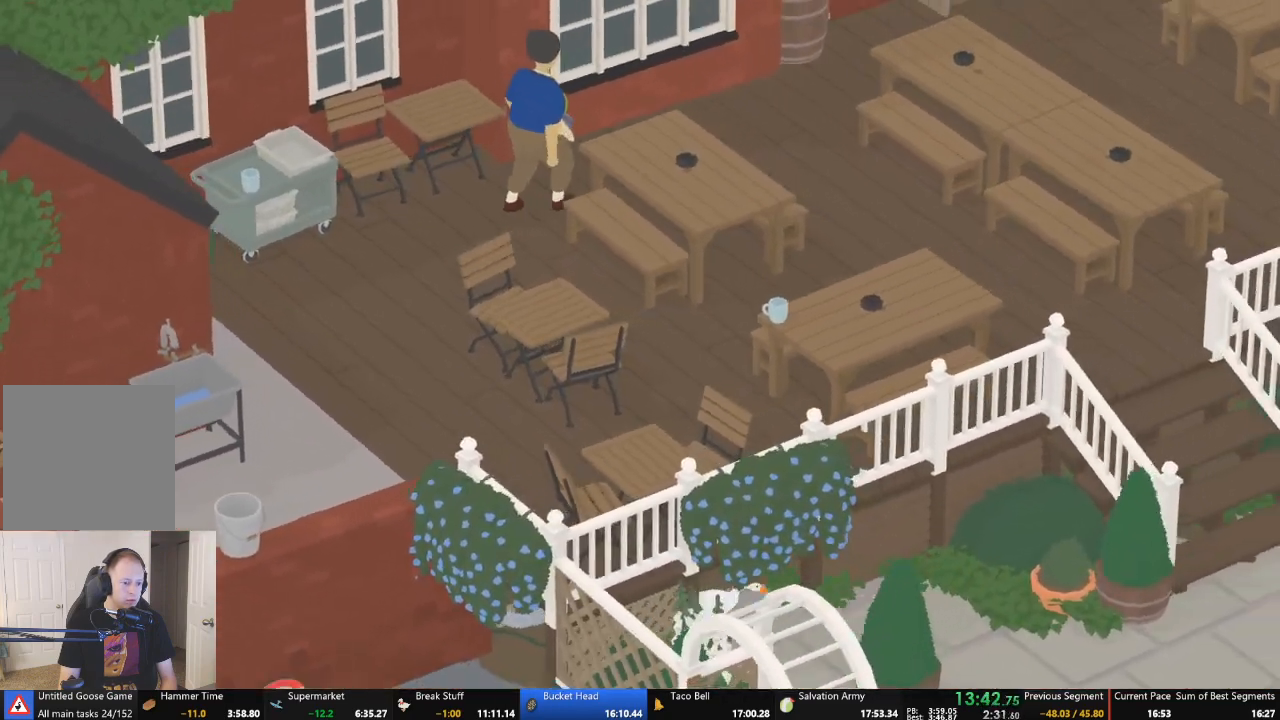
{"buttons": ["A"], "left_stick": "right", "events": [[67, "A", "down"], [200, "left_stick", "right"]]}
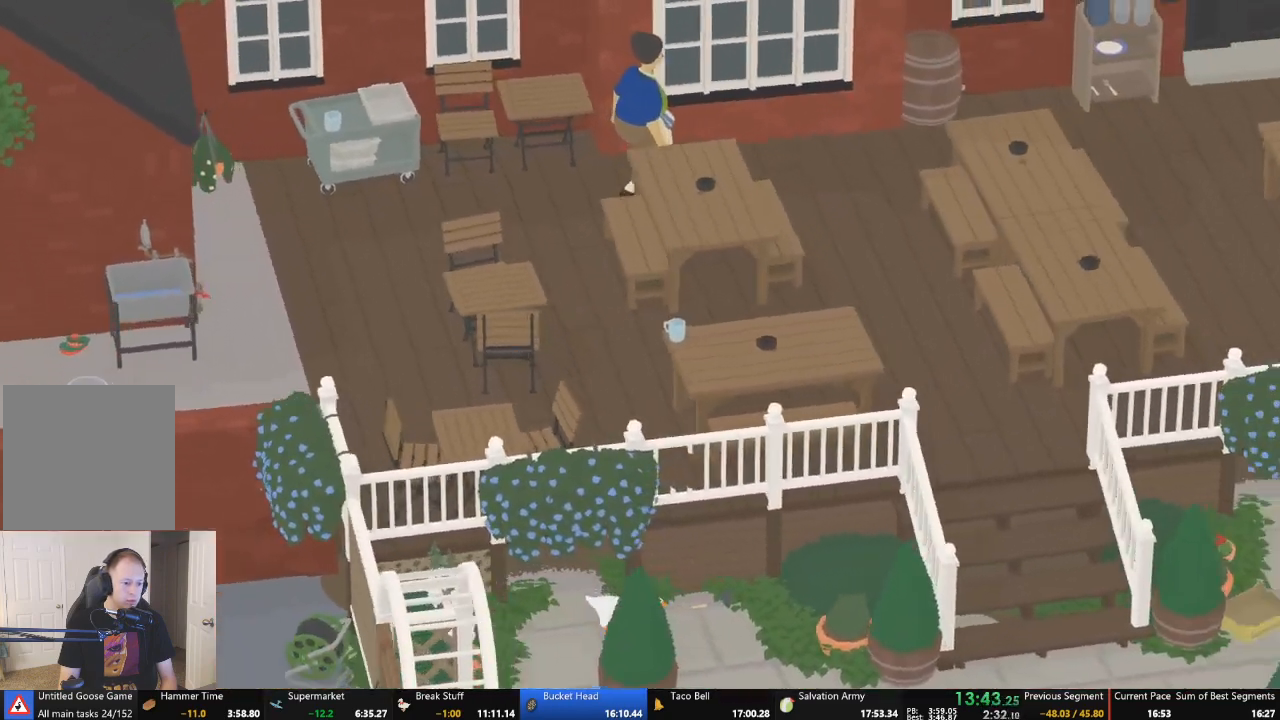
{"buttons": ["L2"], "left_stick": "down-left", "events": [[33, "A", "up"], [33, "L2", "down"], [100, "left_stick", "down-right"], [200, "B", "down"], [300, "left_stick", "down-left"], [367, "B", "up"]]}
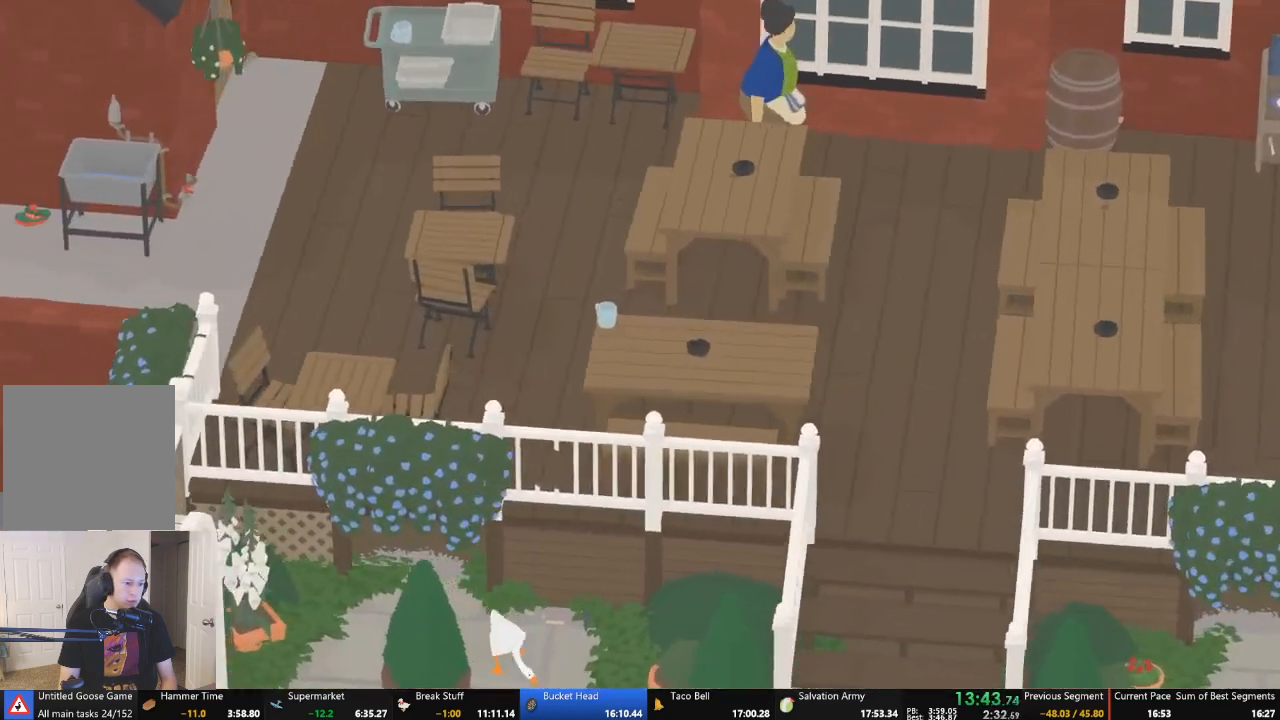
{"buttons": ["A"], "left_stick": "up-right", "events": [[33, "left_stick", "up"], [100, "L2", "up"], [300, "A", "down"], [500, "left_stick", "up-right"]]}
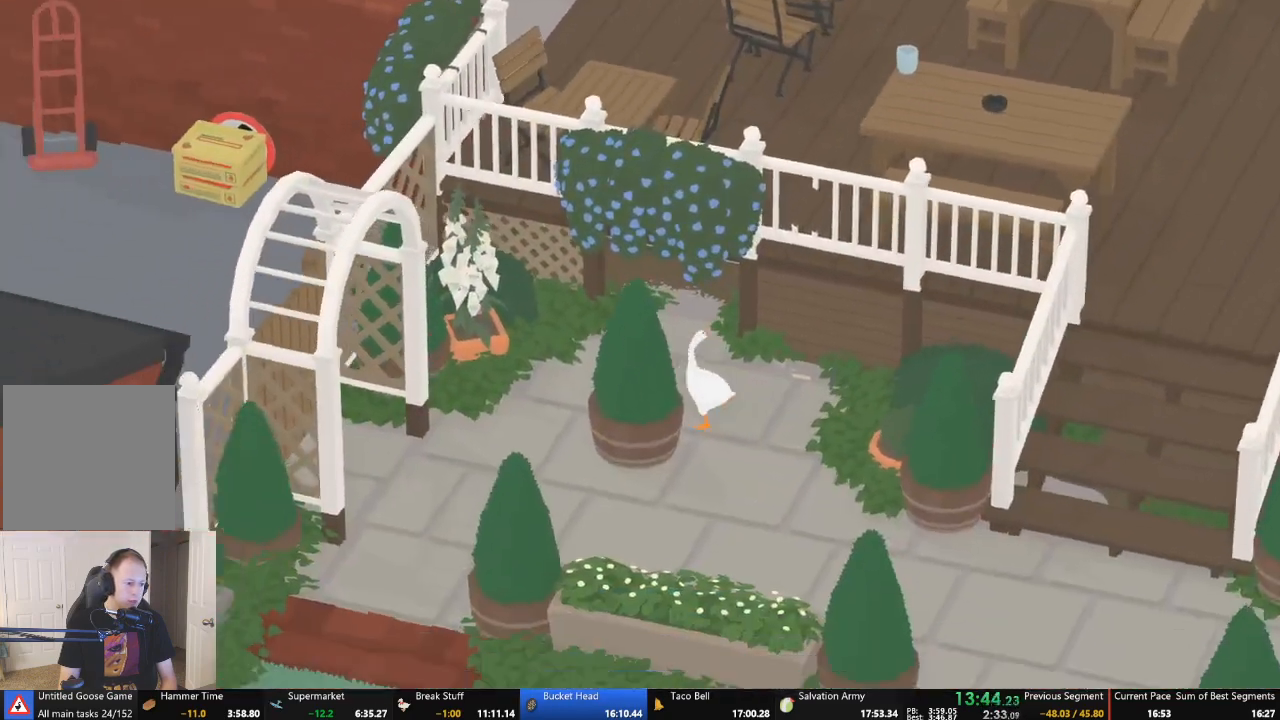
{"buttons": ["B", "L2"], "left_stick": "center", "events": [[33, "A", "up"], [200, "left_stick", "right"], [333, "L2", "down"], [467, "B", "down"], [500, "left_stick", "center"]]}
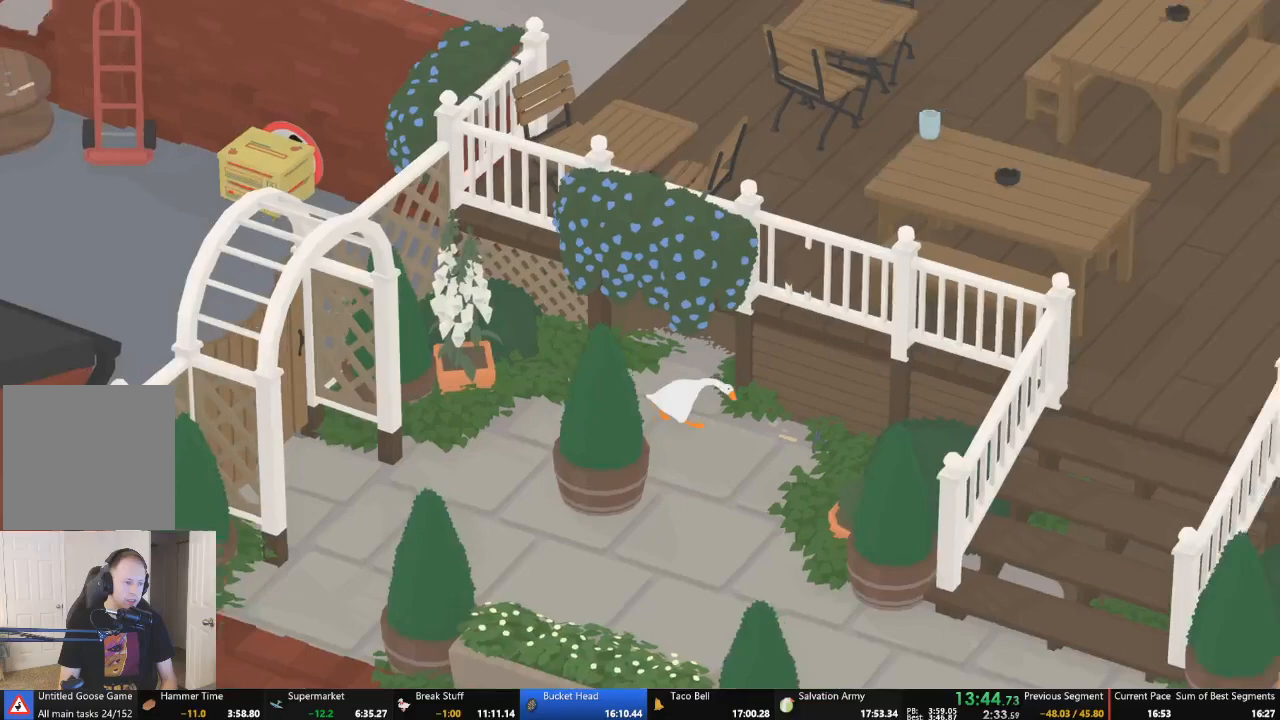
{"buttons": ["L2"], "left_stick": "down-right", "events": [[33, "left_stick", "up-left"], [100, "B", "up"], [133, "left_stick", "left"], [333, "left_stick", "down-right"]]}
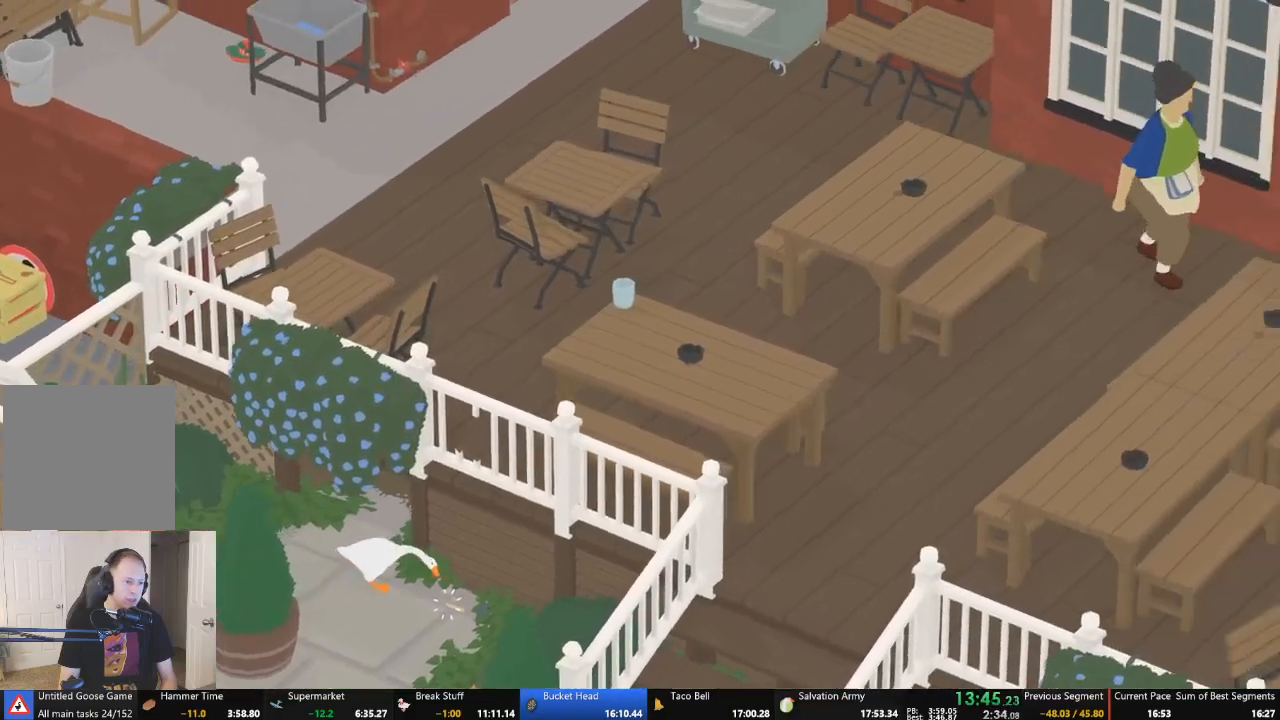
{"buttons": ["A"], "left_stick": "up-left", "events": [[33, "left_stick", "center"], [100, "B", "down"], [233, "B", "up"], [233, "left_stick", "up-left"], [300, "L2", "up"], [367, "A", "down"]]}
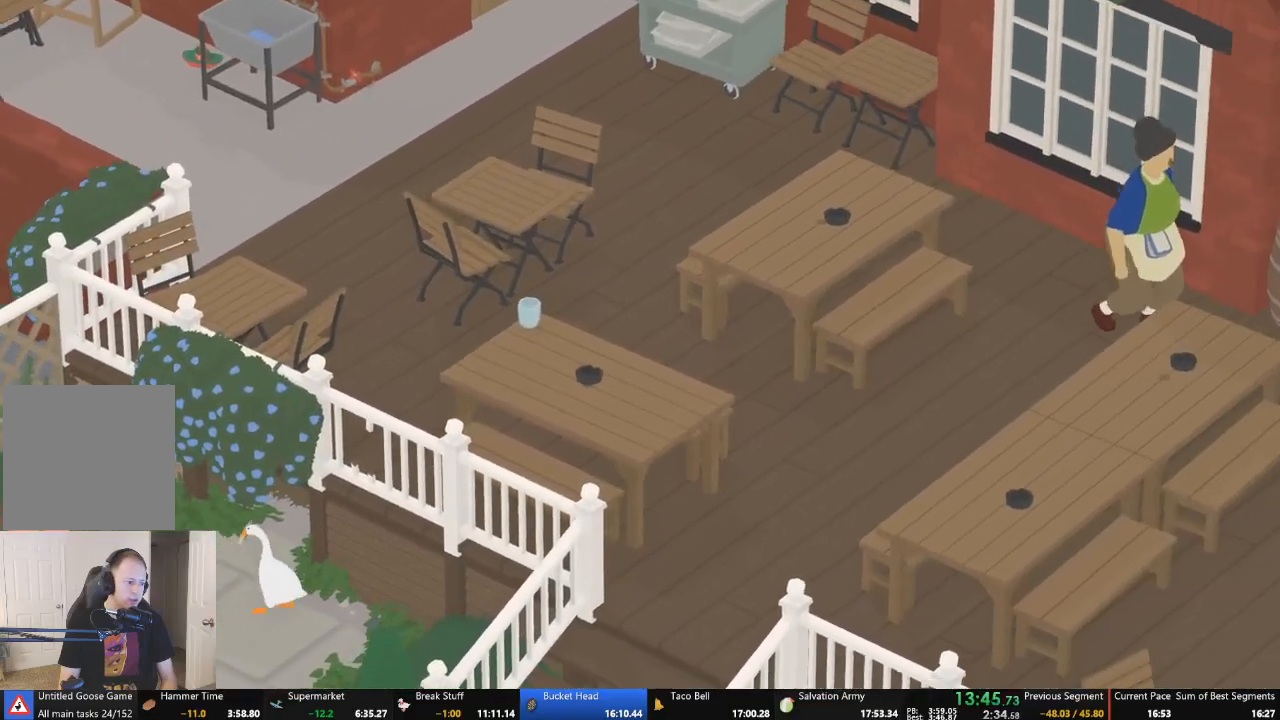
{"buttons": ["A", "L2"], "left_stick": "up-right", "events": [[100, "left_stick", "up"], [400, "L2", "down"], [467, "left_stick", "up-right"]]}
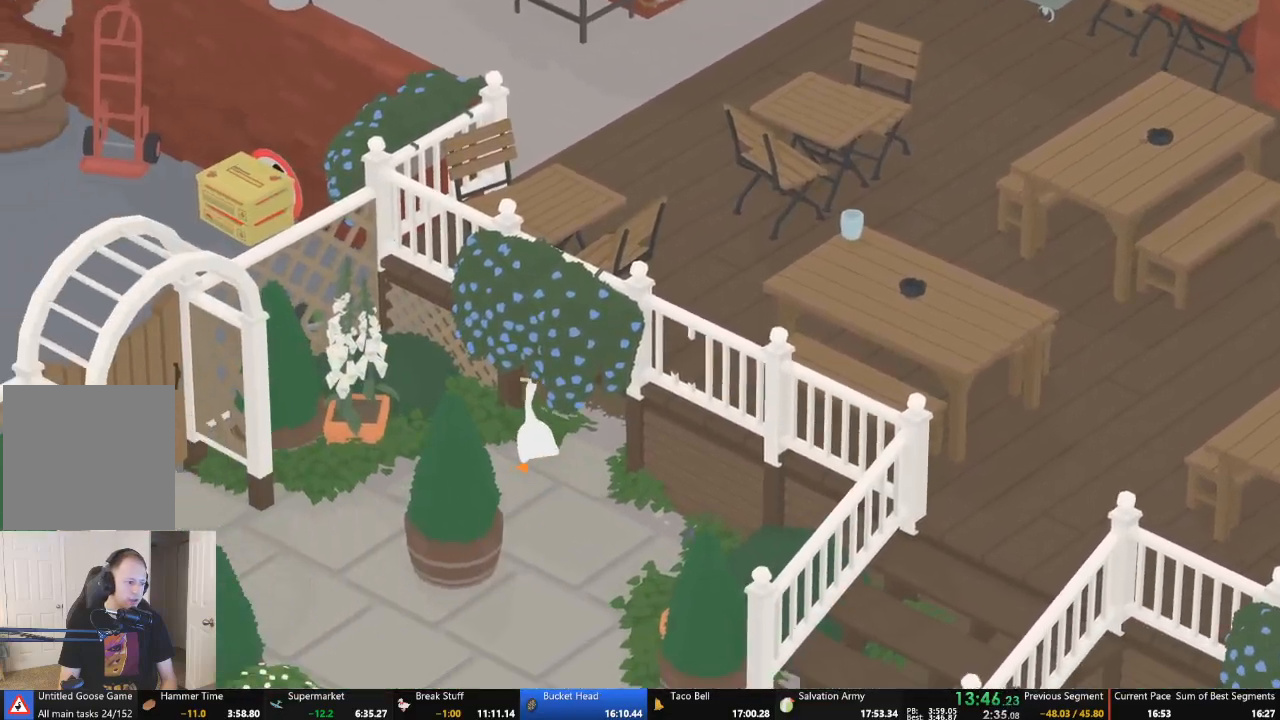
{"buttons": ["A", "L2"], "left_stick": "up-left", "events": [[267, "A", "up"], [267, "left_stick", "up-left"], [400, "A", "down"]]}
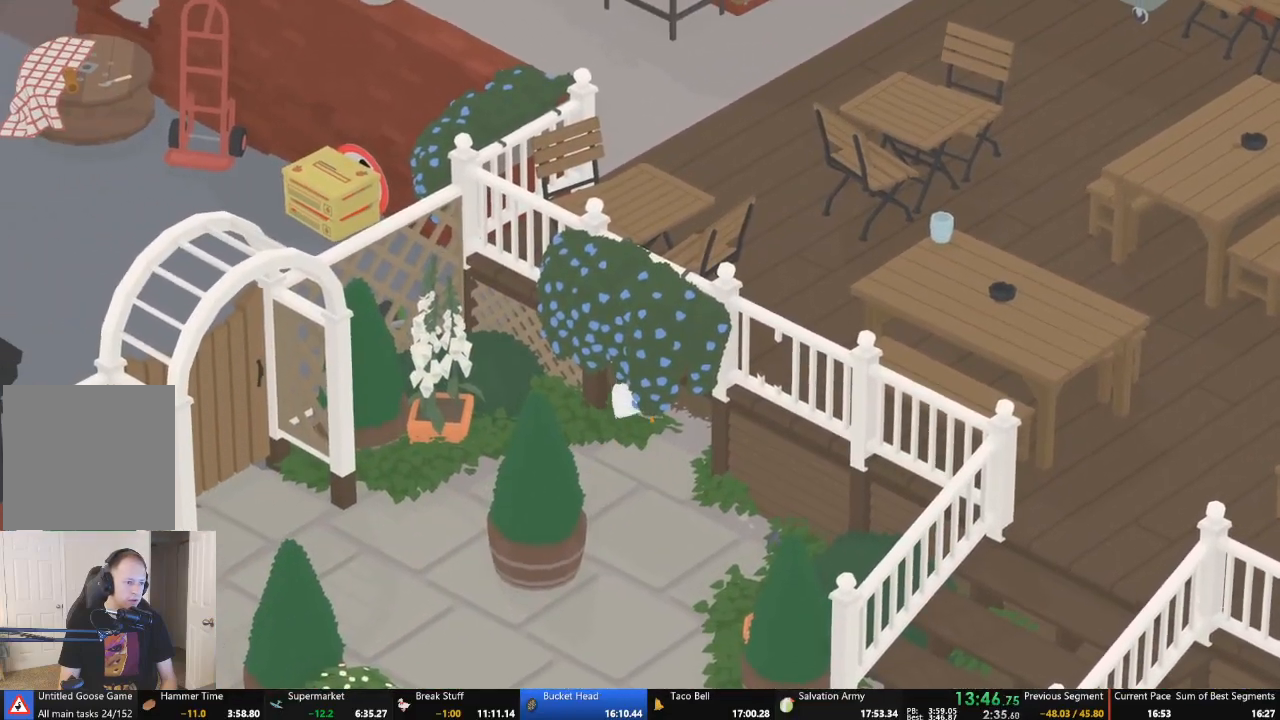
{"buttons": ["A", "L2"], "left_stick": "left", "events": [[467, "left_stick", "left"]]}
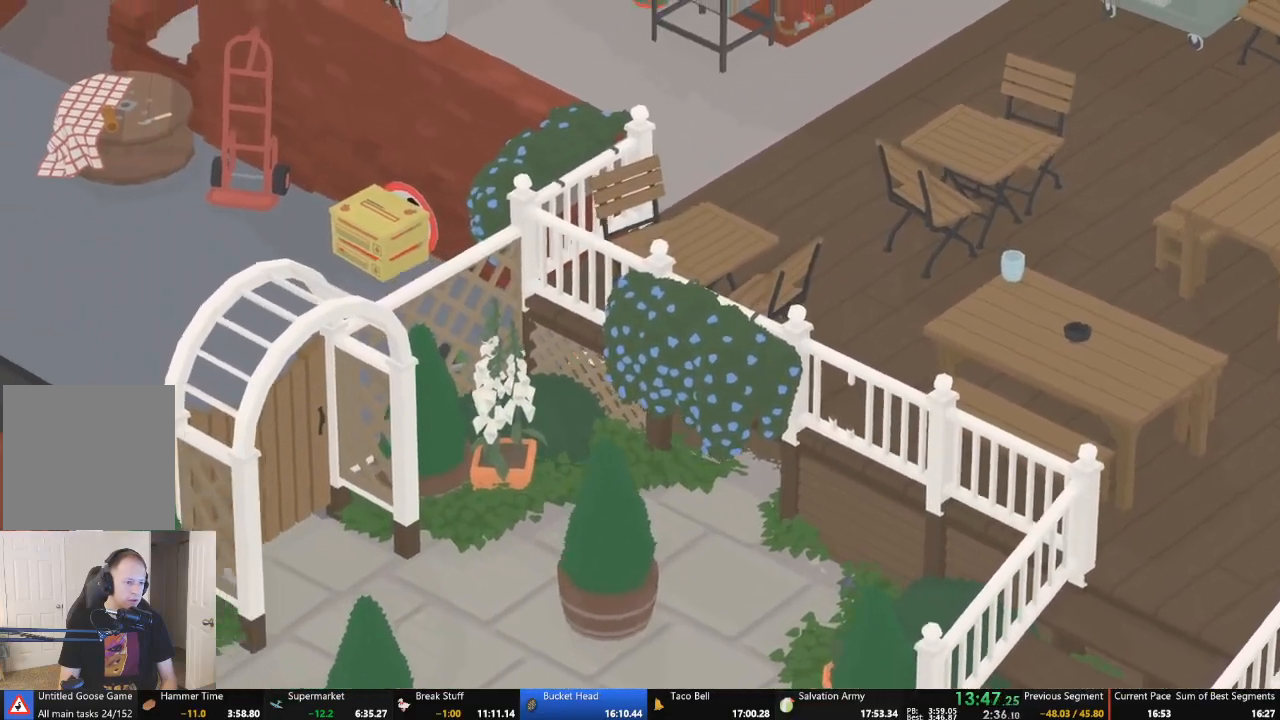
{"buttons": ["A", "L2"], "left_stick": "left", "events": []}
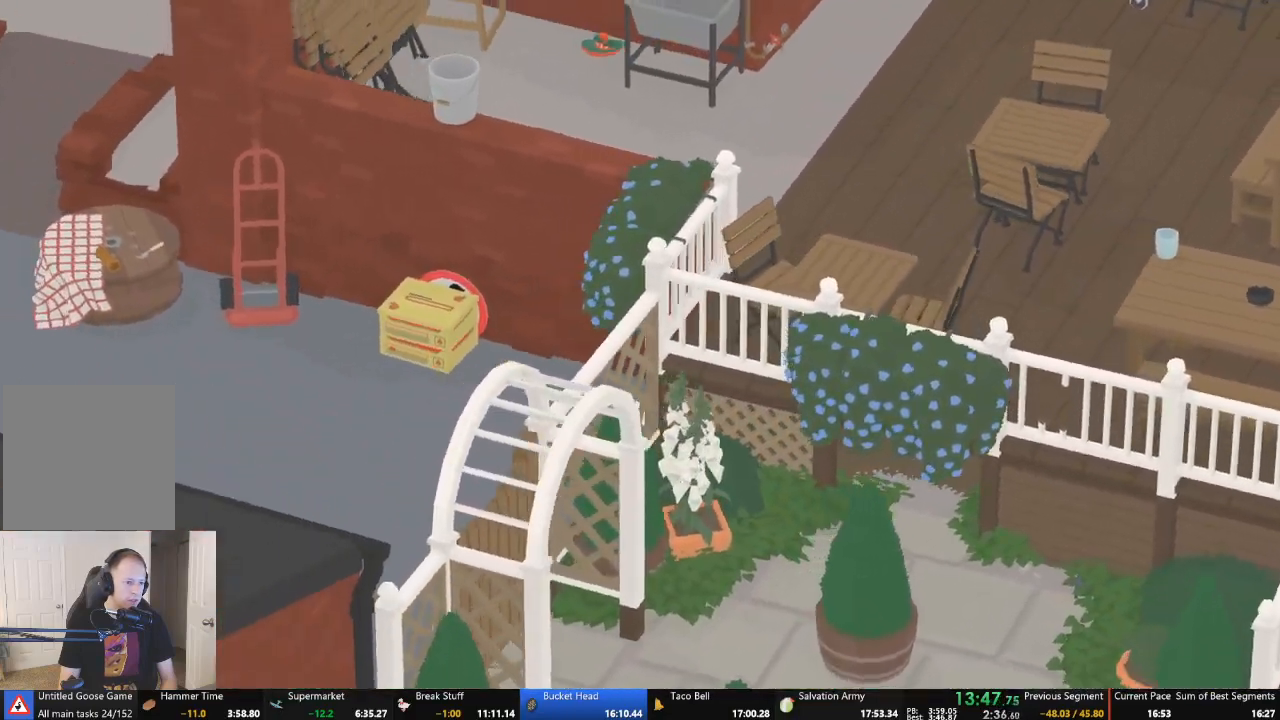
{"buttons": ["A", "L2"], "left_stick": "left", "events": []}
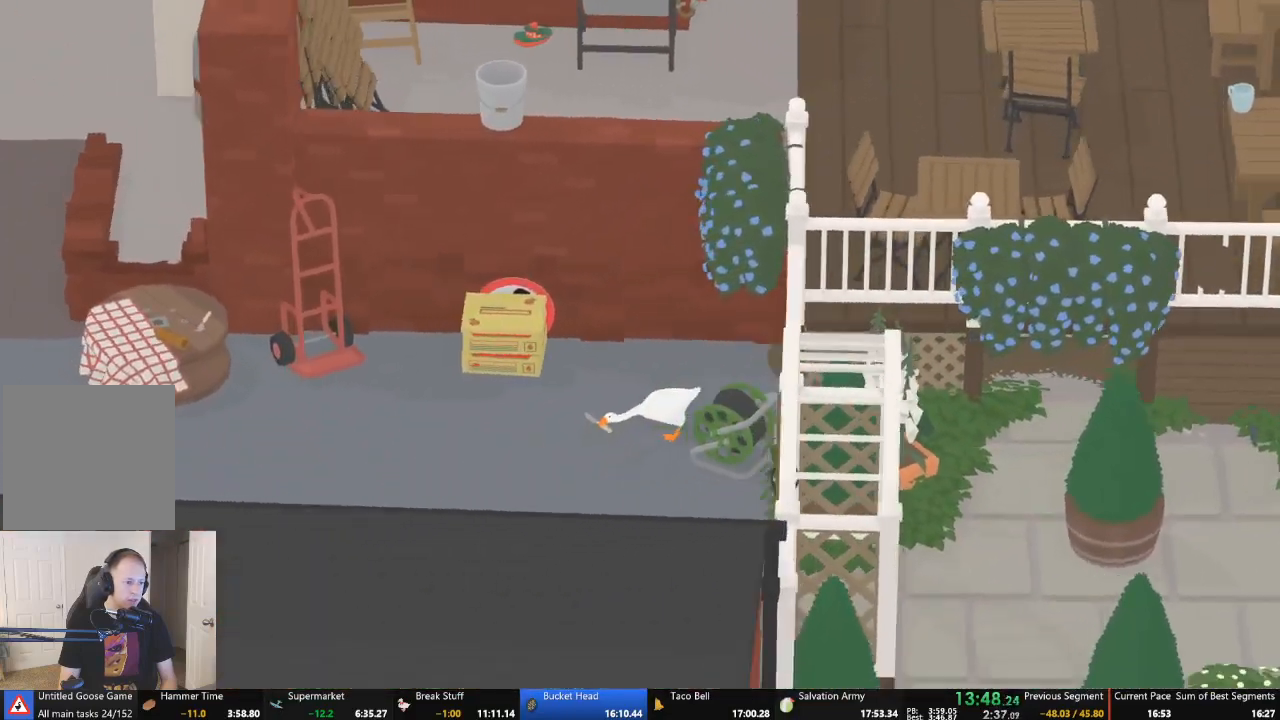
{"buttons": ["A", "L2"], "left_stick": "left", "events": []}
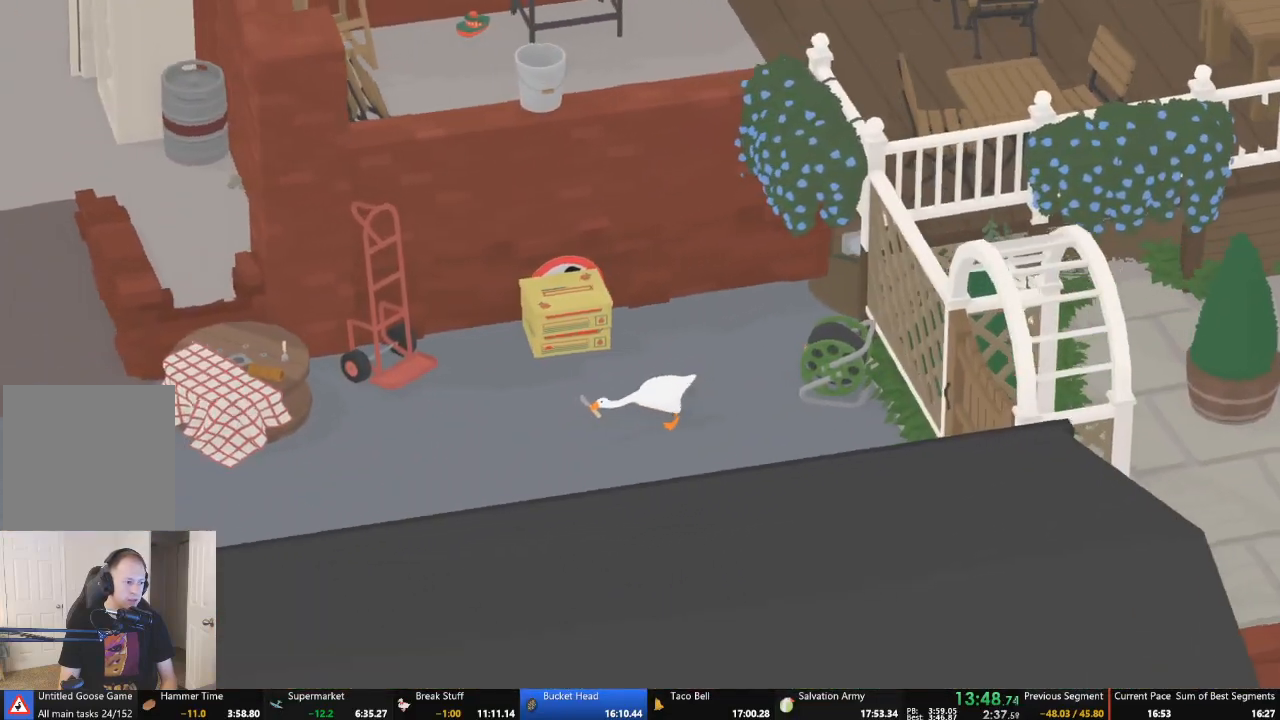
{"buttons": ["A"], "left_stick": "left", "events": [[500, "L2", "up"]]}
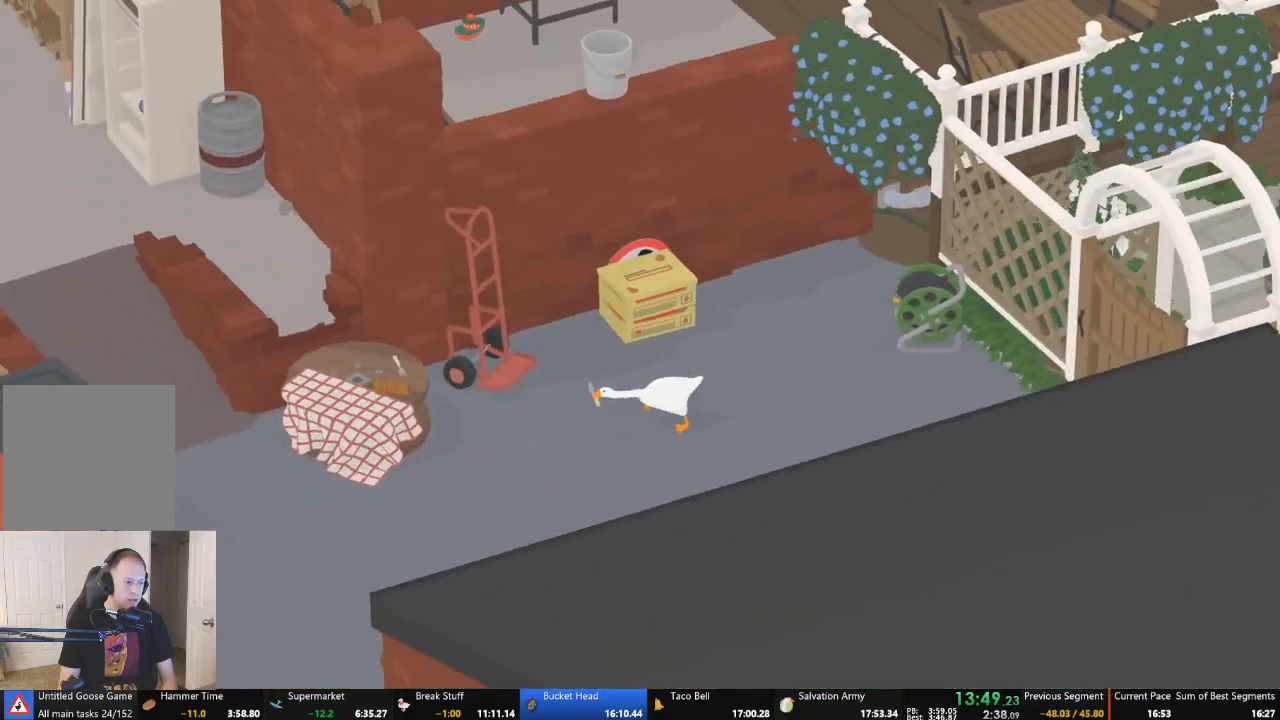
{"buttons": ["A"], "left_stick": "left", "events": []}
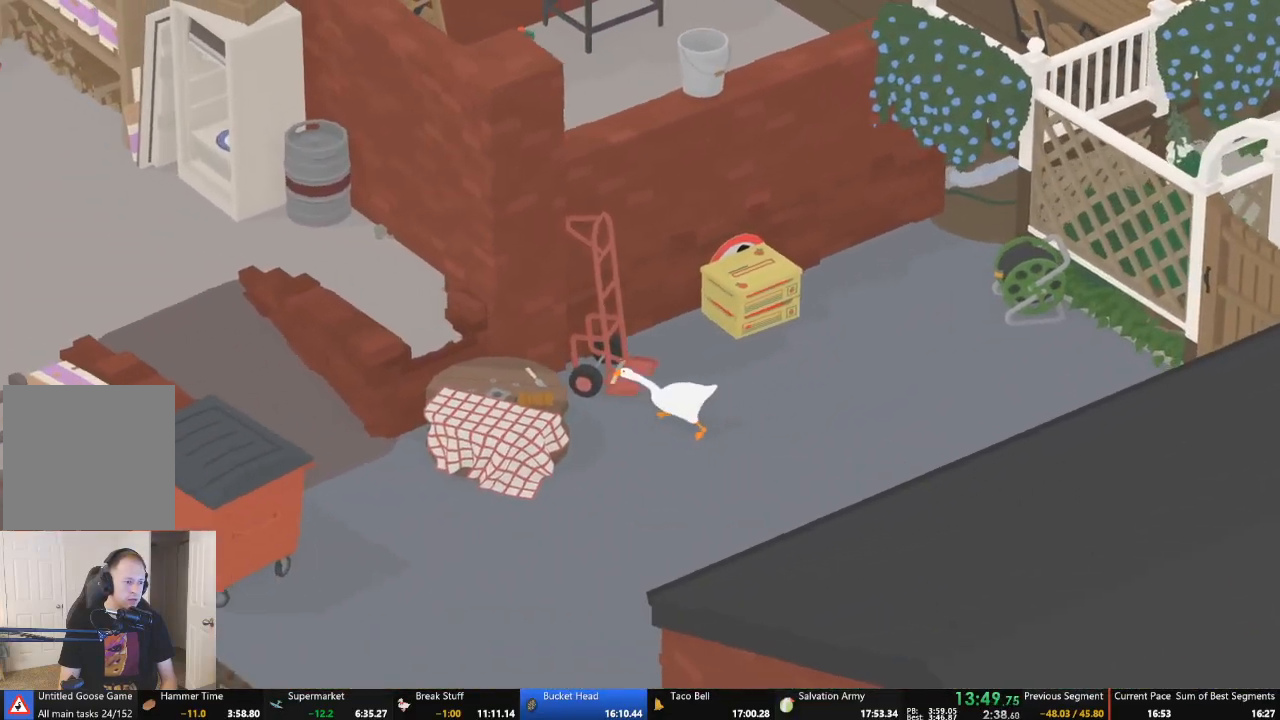
{"buttons": ["A"], "left_stick": "left", "events": [[333, "A", "up"], [433, "A", "down"]]}
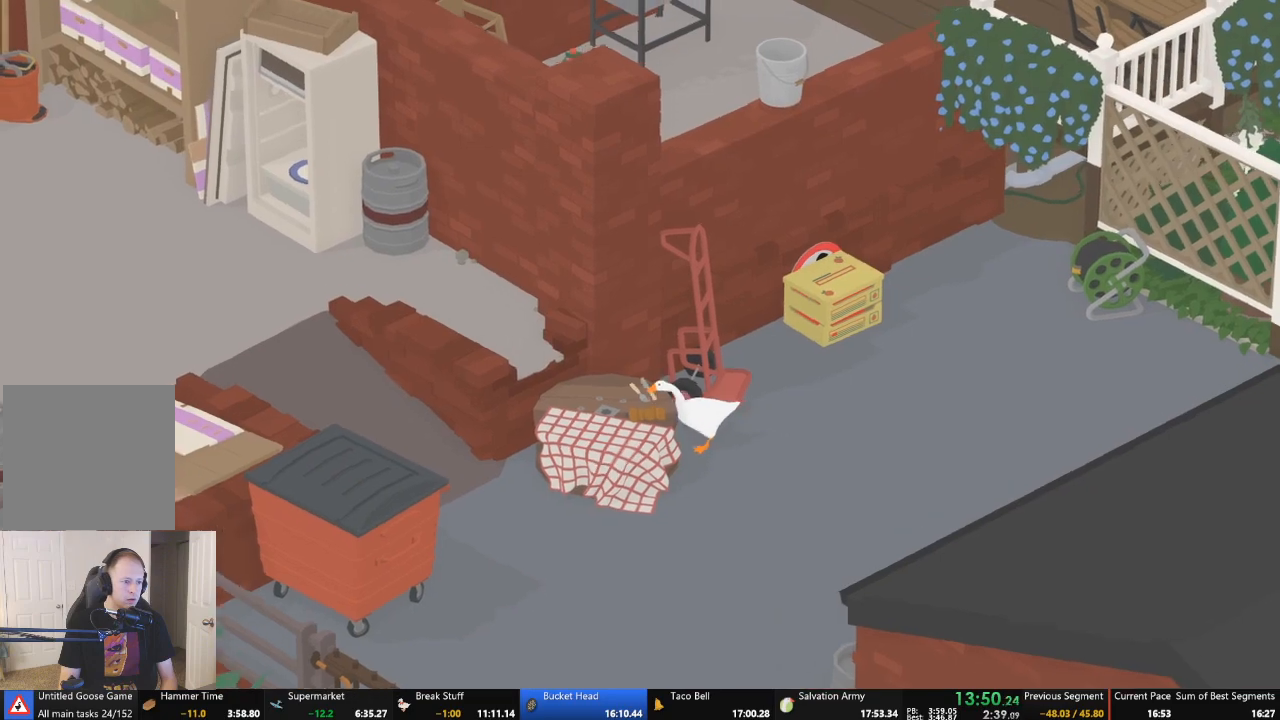
{"buttons": ["L2"], "left_stick": "down-left", "events": [[133, "L2", "down"], [200, "A", "up"], [333, "B", "down"], [433, "left_stick", "down-left"], [500, "B", "up"]]}